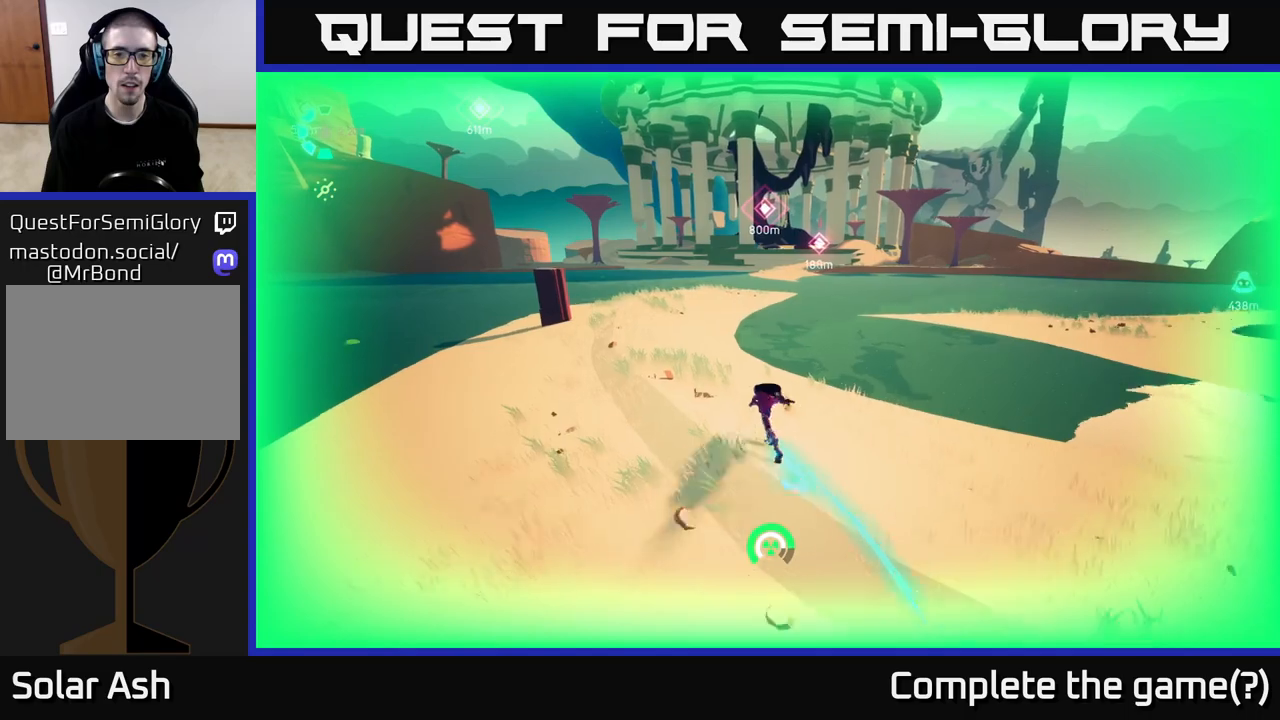
Gameplay with a controller (Xbox layout); each line is a JSON object with the inputs held at the frame after it. "events" lists button and stick changes between this image and that frame as [ms after this image, input, new state], when the widget could be followed in between.
{"buttons": ["L2", "R2"], "left_stick": "up-left", "right_stick": "center", "events": []}
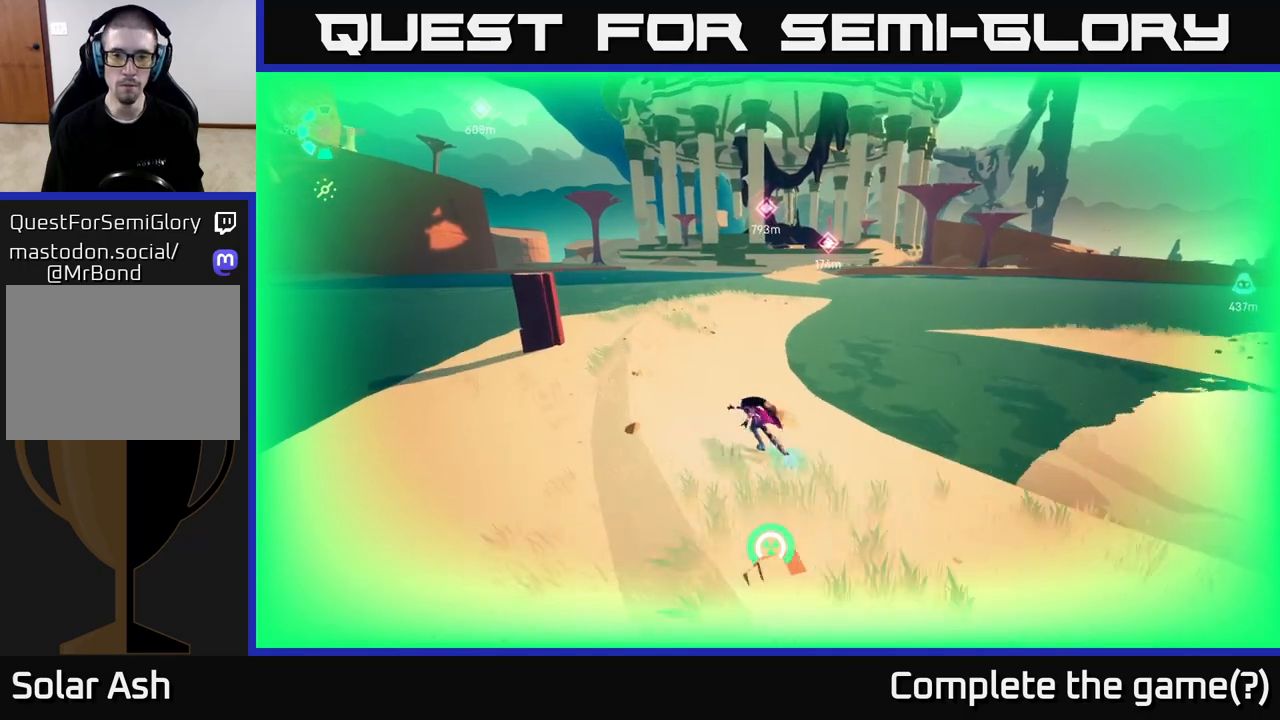
{"buttons": ["L2"], "left_stick": "up-left", "right_stick": "center", "events": [[217, "R2", "up"]]}
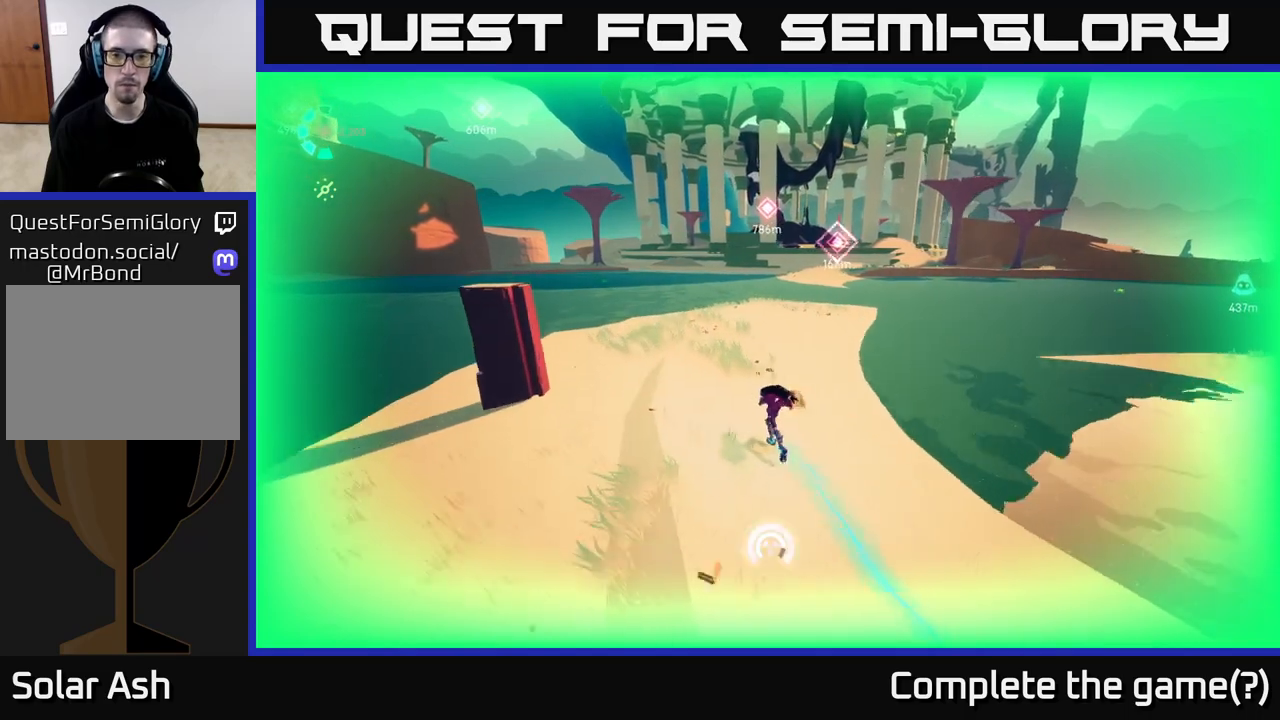
{"buttons": ["L2"], "left_stick": "up", "right_stick": "down-right", "events": [[167, "left_stick", "up"], [300, "right_stick", "down-right"]]}
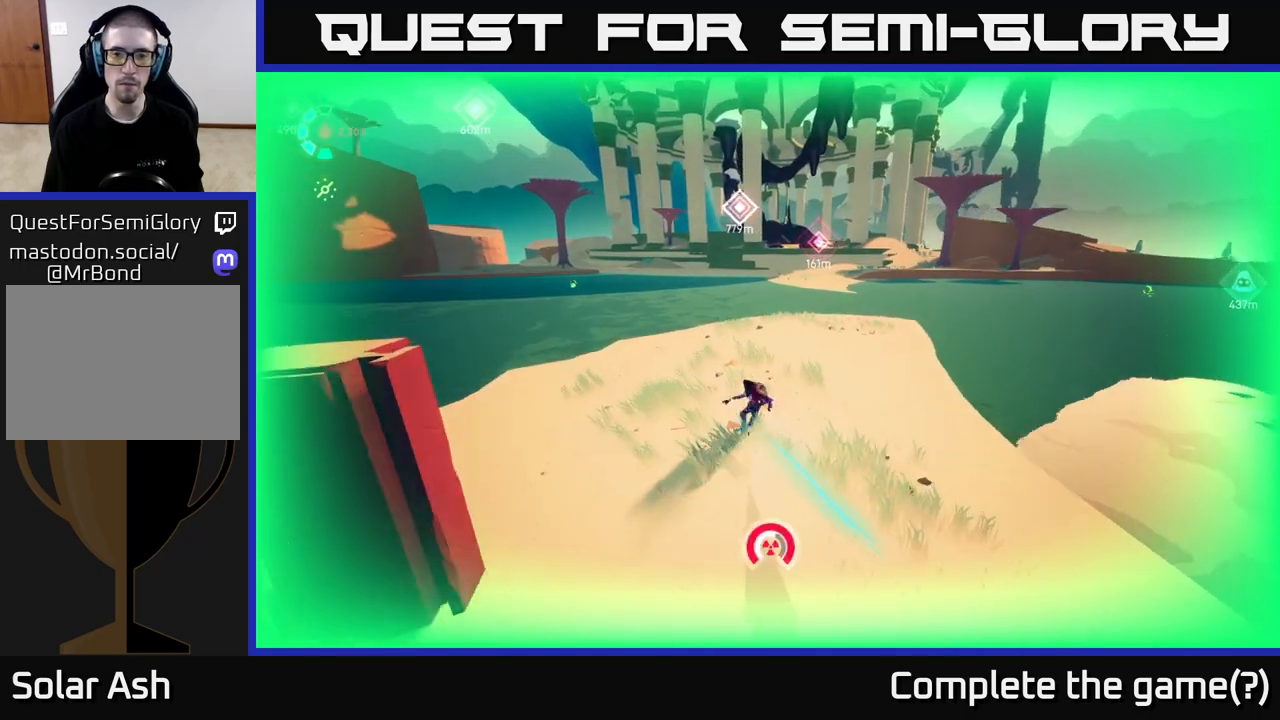
{"buttons": ["L2", "R2"], "left_stick": "up-right", "right_stick": "center", "events": [[200, "left_stick", "up-right"], [250, "right_stick", "center"], [300, "R2", "down"]]}
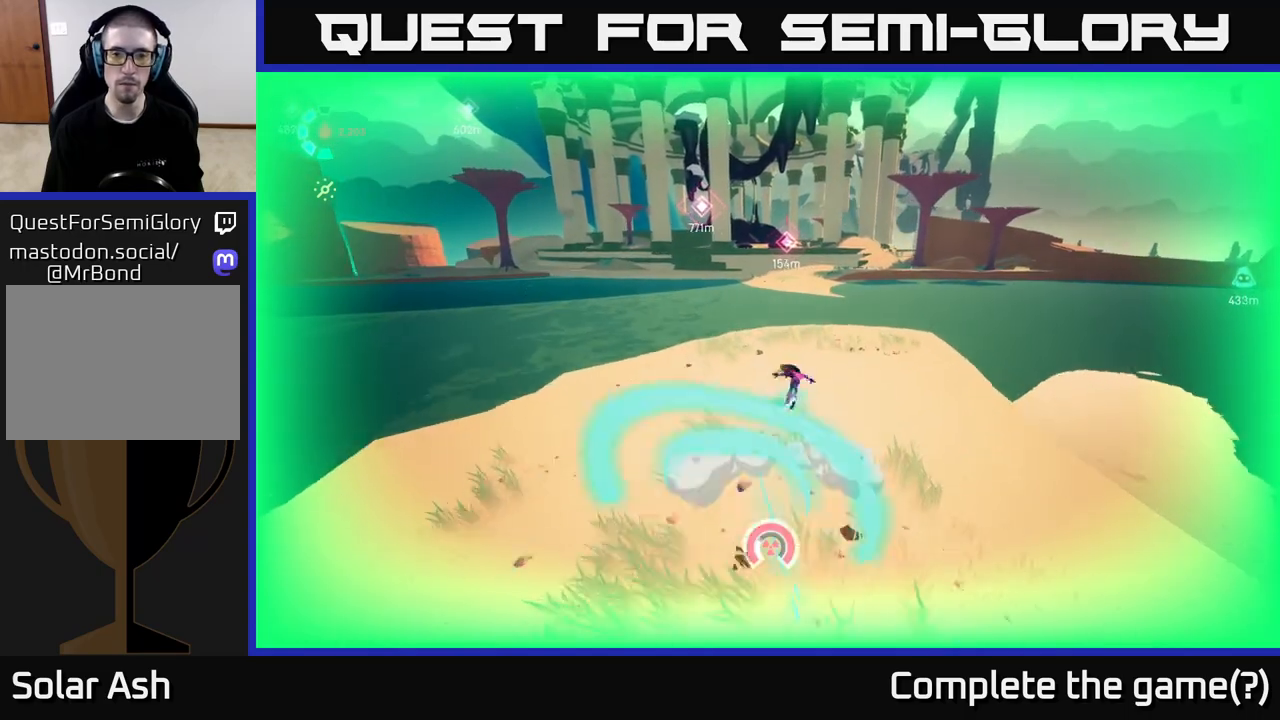
{"buttons": ["L2", "R2"], "left_stick": "up", "right_stick": "center", "events": [[233, "left_stick", "up"]]}
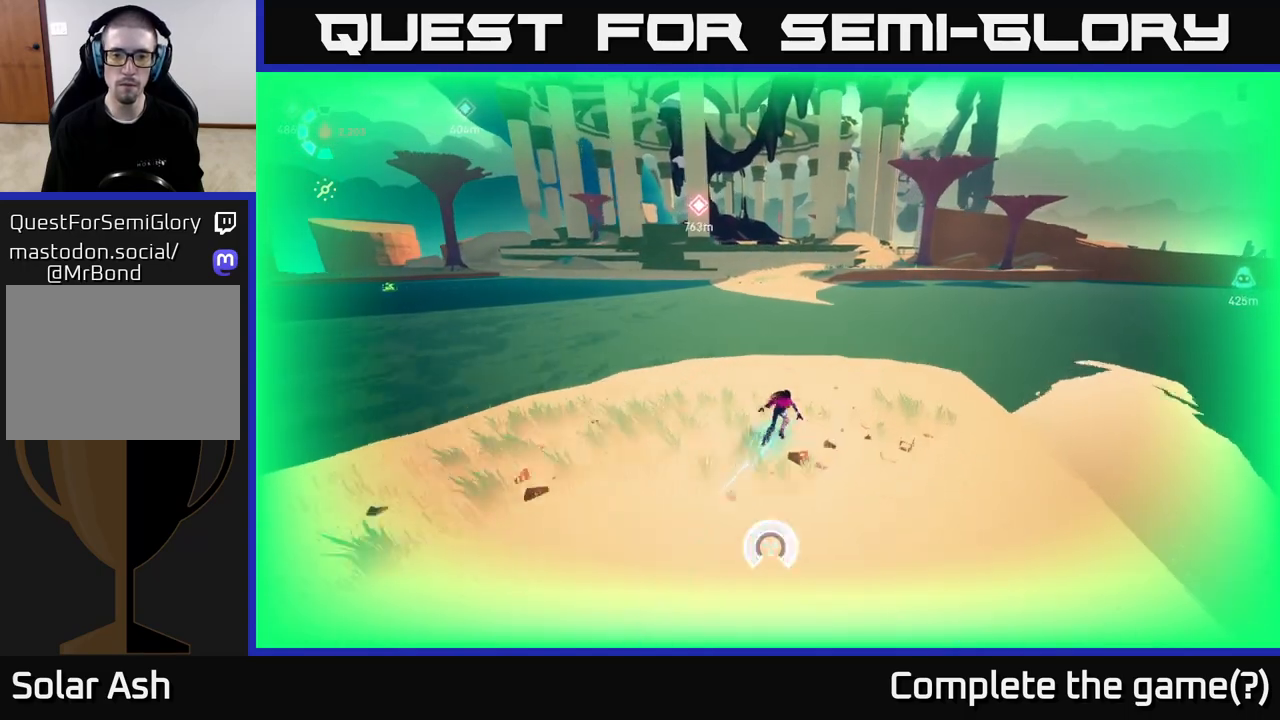
{"buttons": ["A", "L2", "R2"], "left_stick": "up", "right_stick": "center", "events": [[283, "A", "down"]]}
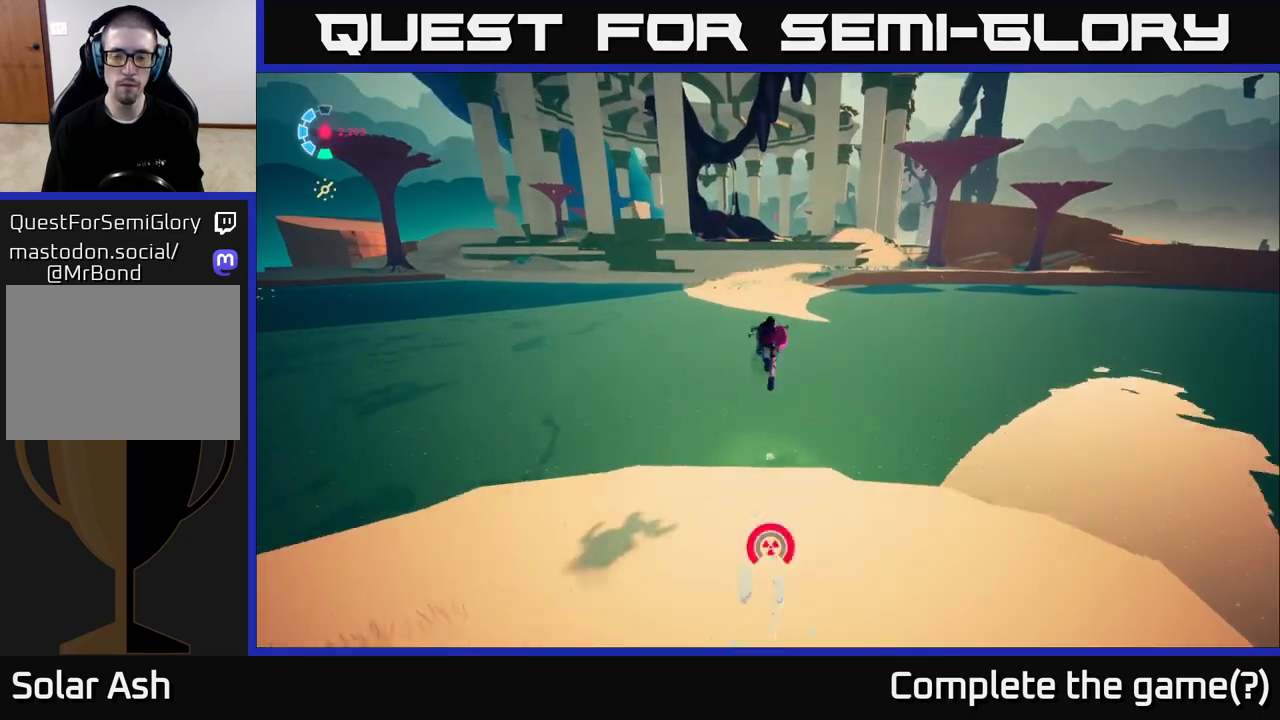
{"buttons": ["L2", "R2"], "left_stick": "up", "right_stick": "center", "events": [[383, "A", "up"]]}
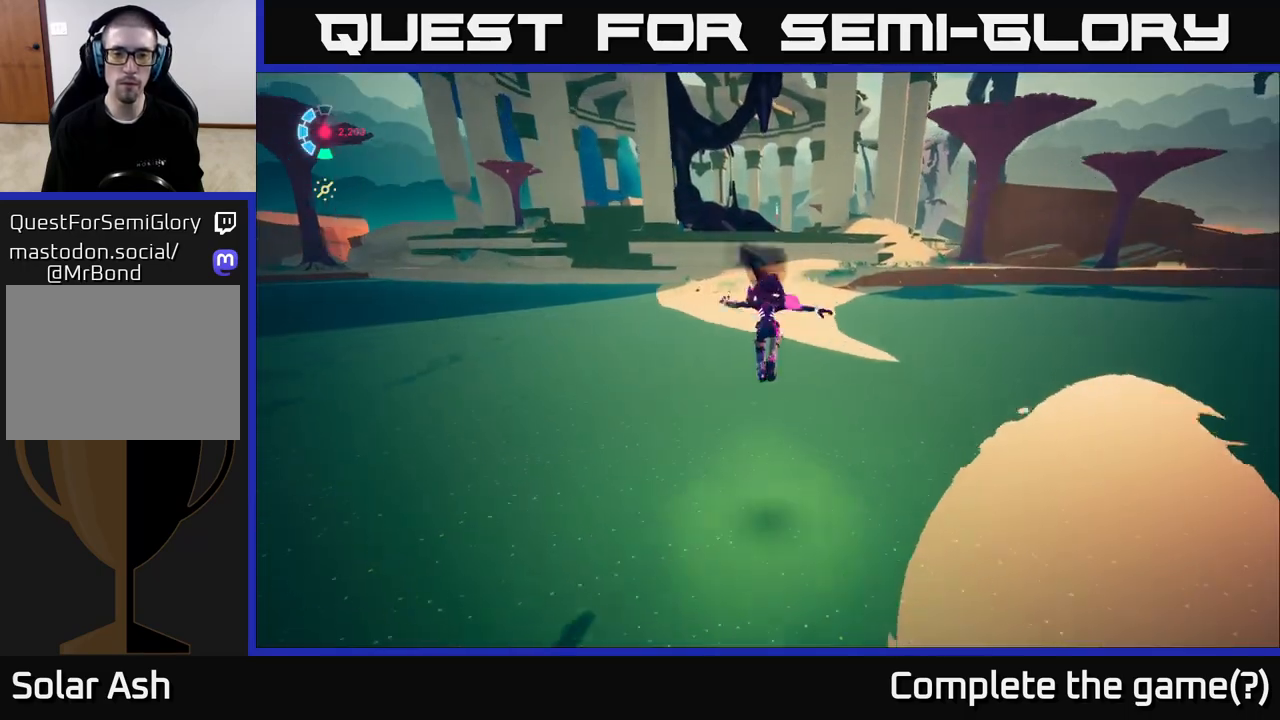
{"buttons": ["L2", "R2"], "left_stick": "up", "right_stick": "center", "events": [[50, "A", "down"], [267, "A", "up"]]}
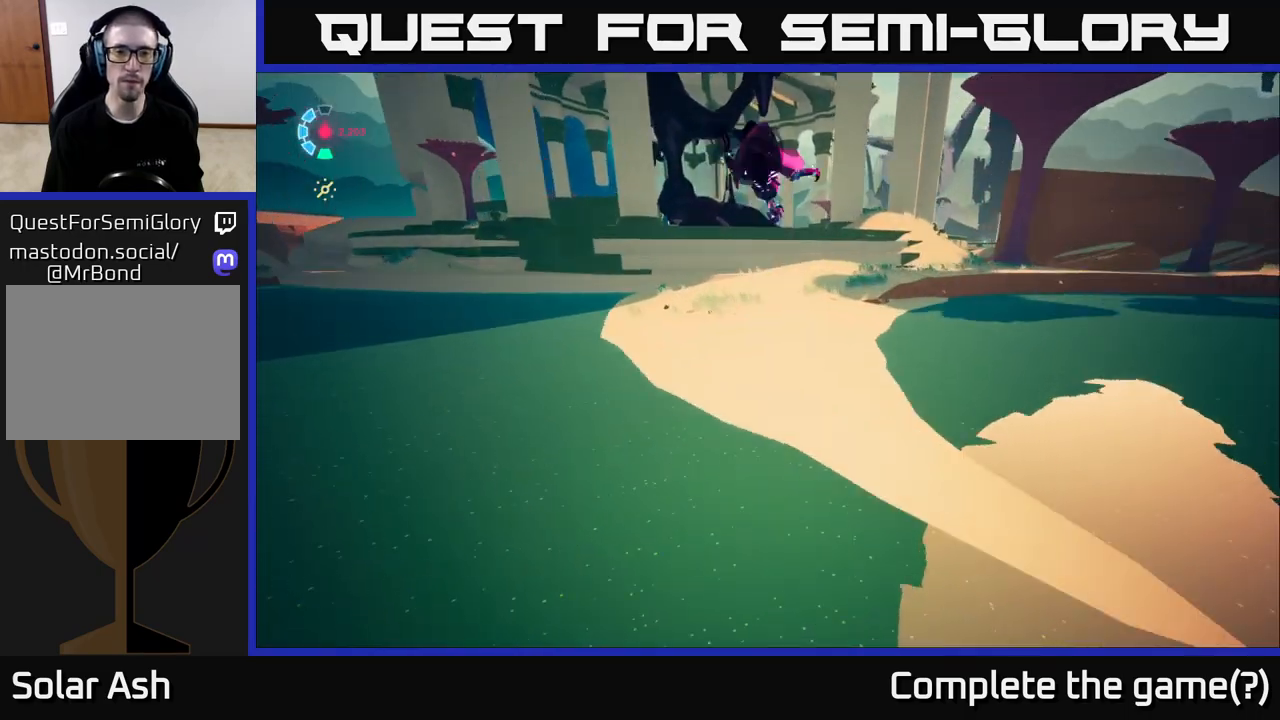
{"buttons": ["L2"], "left_stick": "up-right", "right_stick": "center", "events": [[83, "L2", "up"], [117, "R2", "up"], [367, "left_stick", "up-right"], [433, "L2", "down"]]}
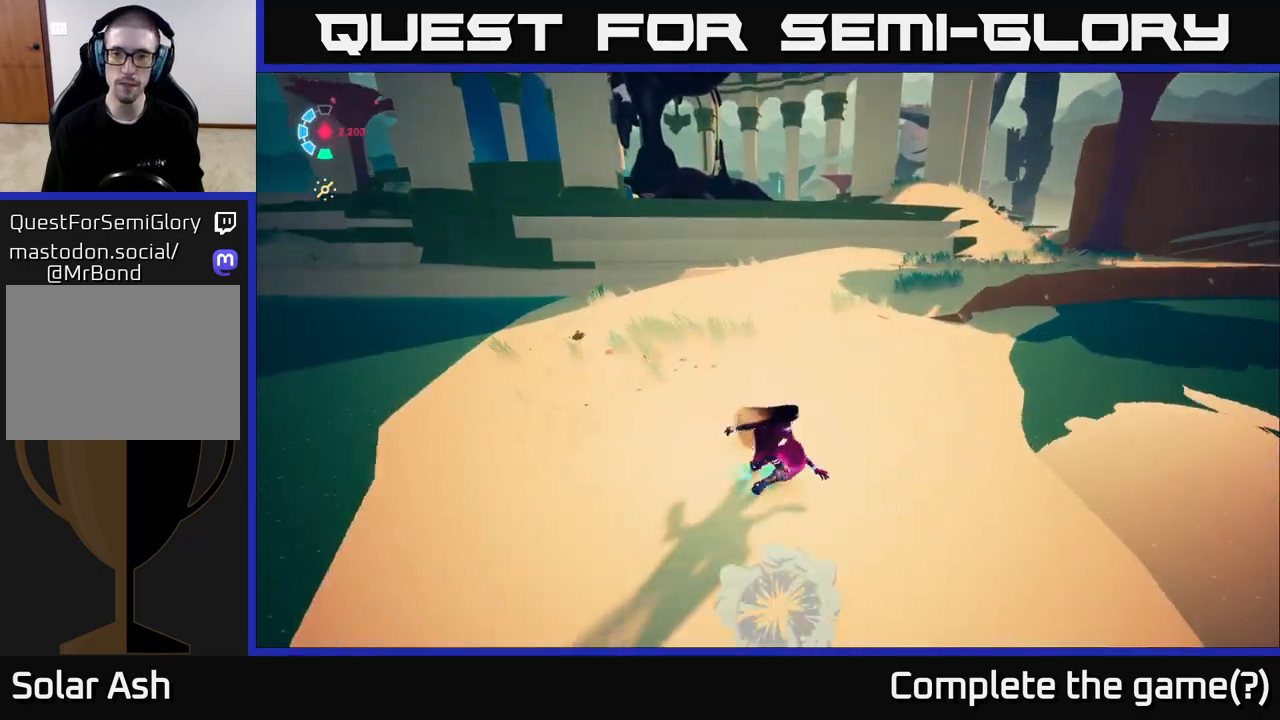
{"buttons": ["L2", "R2"], "left_stick": "up", "right_stick": "center", "events": [[50, "R2", "down"], [67, "left_stick", "up"]]}
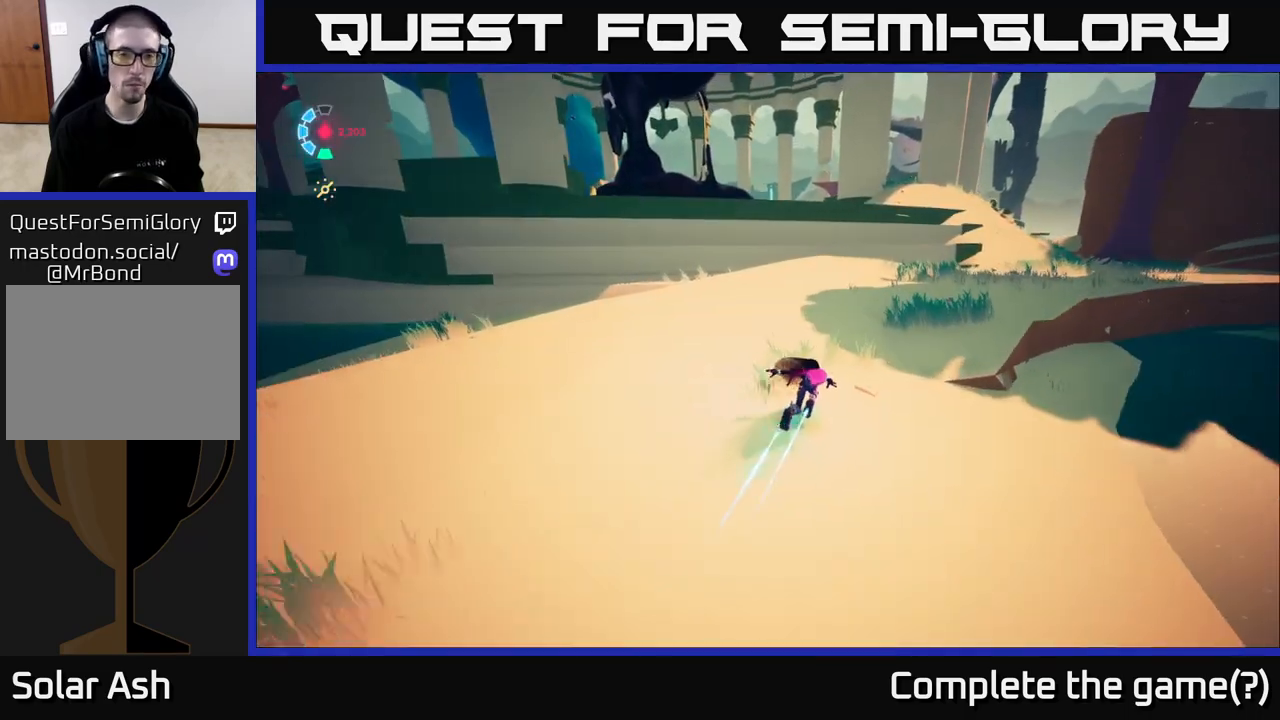
{"buttons": ["L2", "R2"], "left_stick": "up", "right_stick": "center", "events": [[250, "A", "down"], [433, "A", "up"]]}
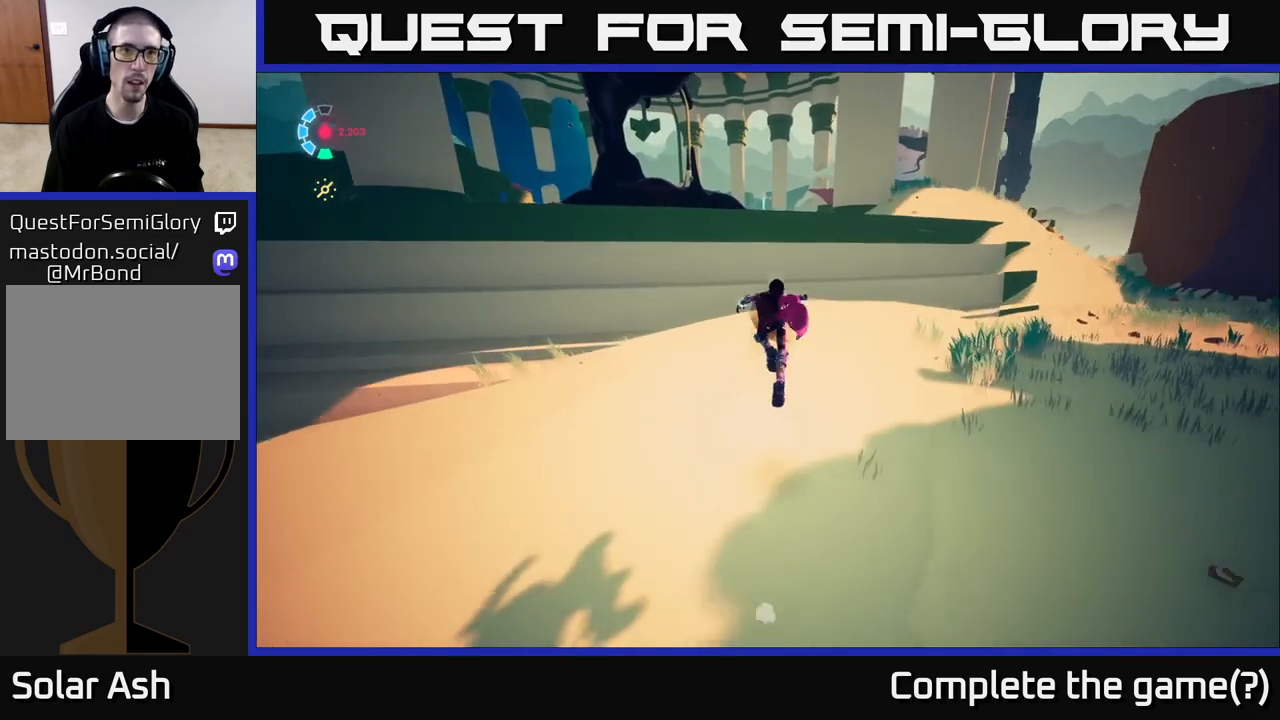
{"buttons": ["L2"], "left_stick": "up", "right_stick": "left", "events": [[100, "A", "down"], [350, "A", "up"], [367, "R2", "up"], [450, "right_stick", "left"]]}
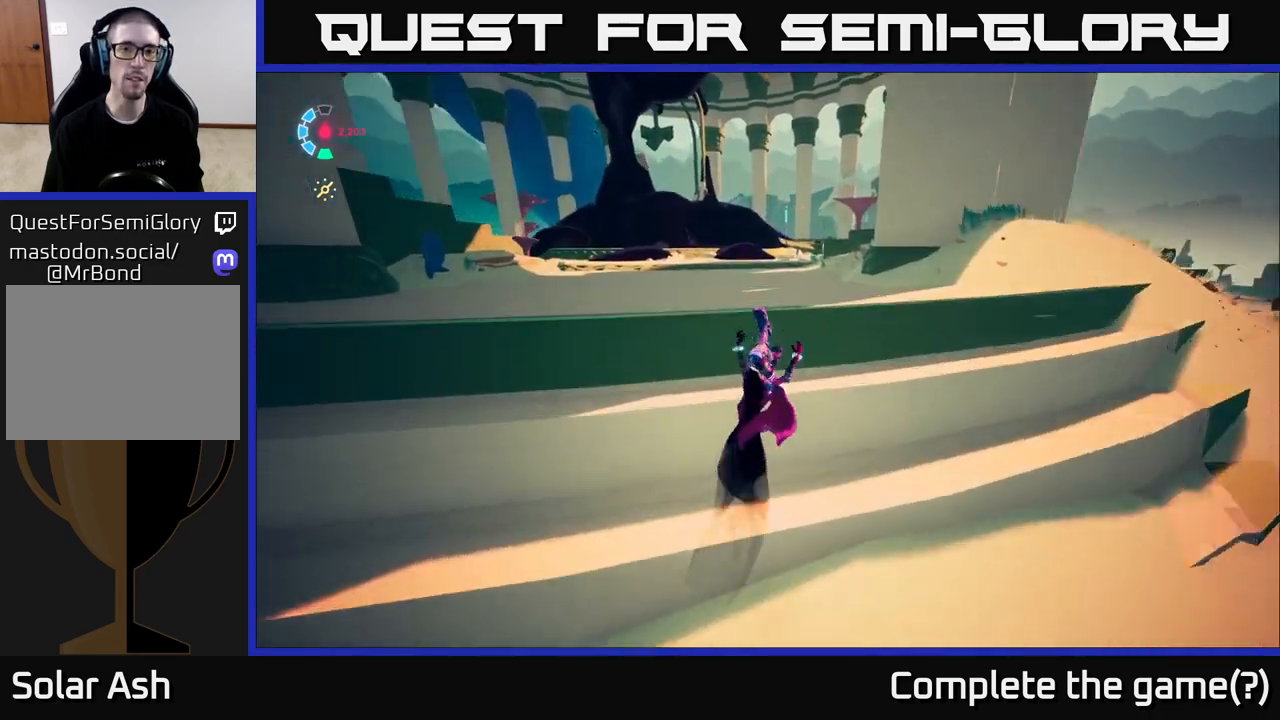
{"buttons": ["L2"], "left_stick": "up-right", "right_stick": "center", "events": [[250, "L2", "up"], [317, "left_stick", "up-right"], [317, "right_stick", "up-right"], [467, "L2", "down"], [483, "right_stick", "center"]]}
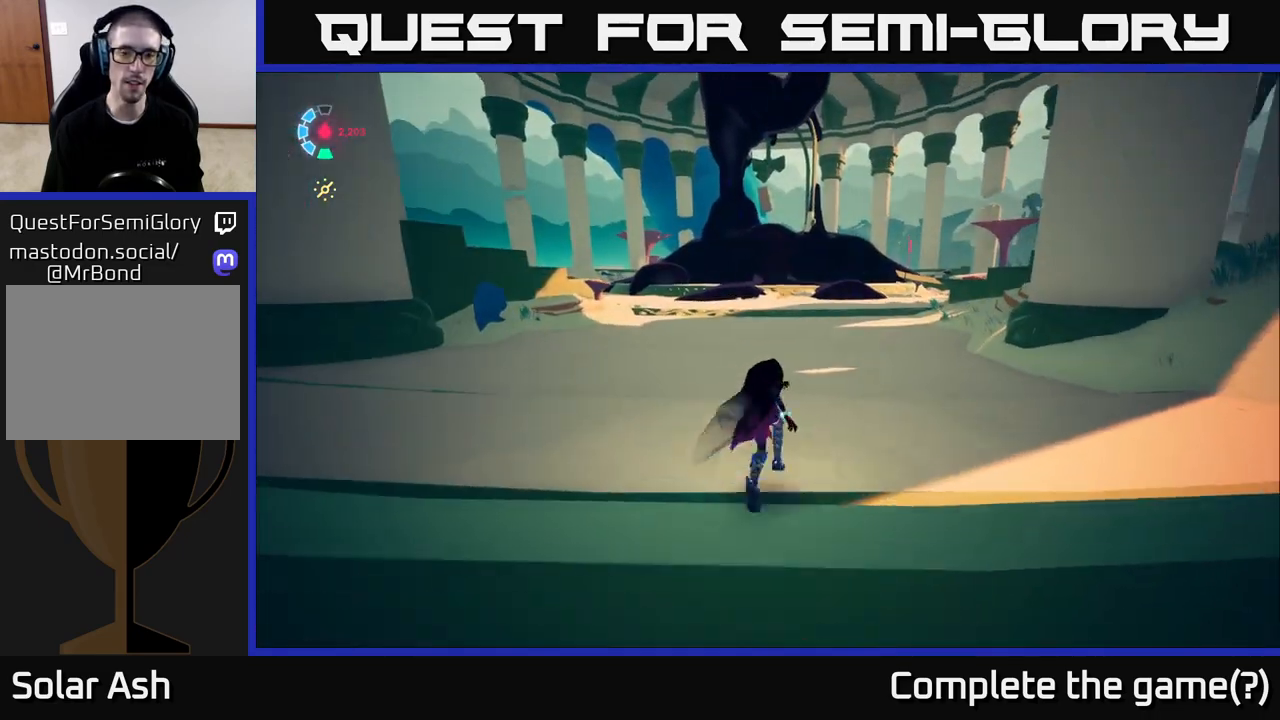
{"buttons": ["L2", "R2"], "left_stick": "up-right", "right_stick": "center", "events": [[17, "R2", "down"]]}
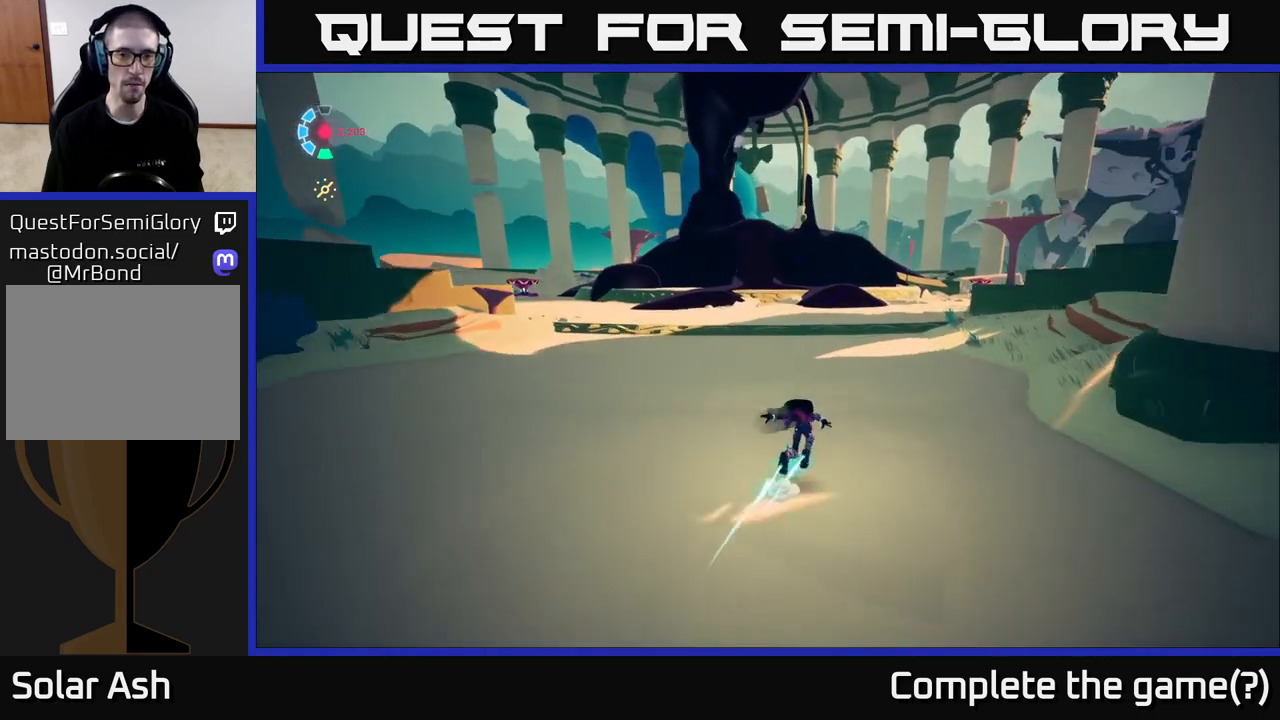
{"buttons": ["L2", "R2"], "left_stick": "up-right", "right_stick": "left", "events": [[50, "right_stick", "down-left"], [150, "right_stick", "right"], [267, "right_stick", "center"], [317, "right_stick", "left"]]}
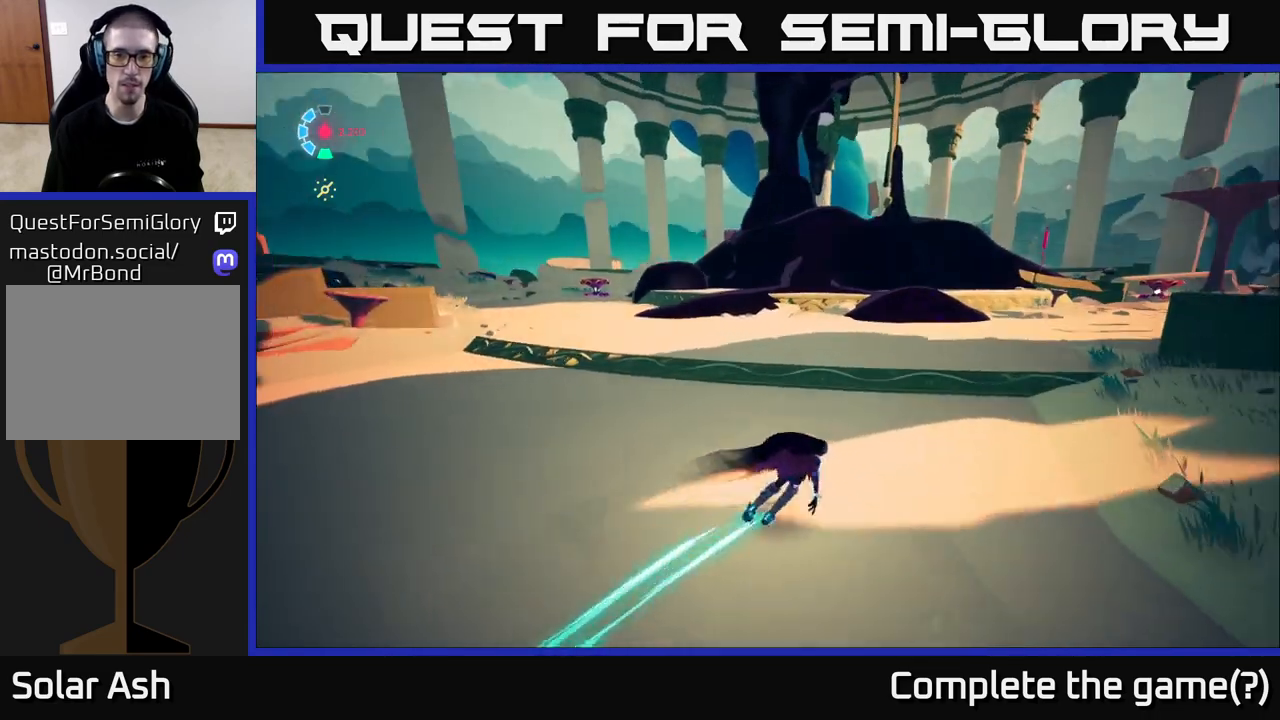
{"buttons": [], "left_stick": "right", "right_stick": "right", "events": [[17, "right_stick", "center"], [433, "R2", "up"], [433, "right_stick", "right"], [467, "L2", "up"], [483, "left_stick", "right"]]}
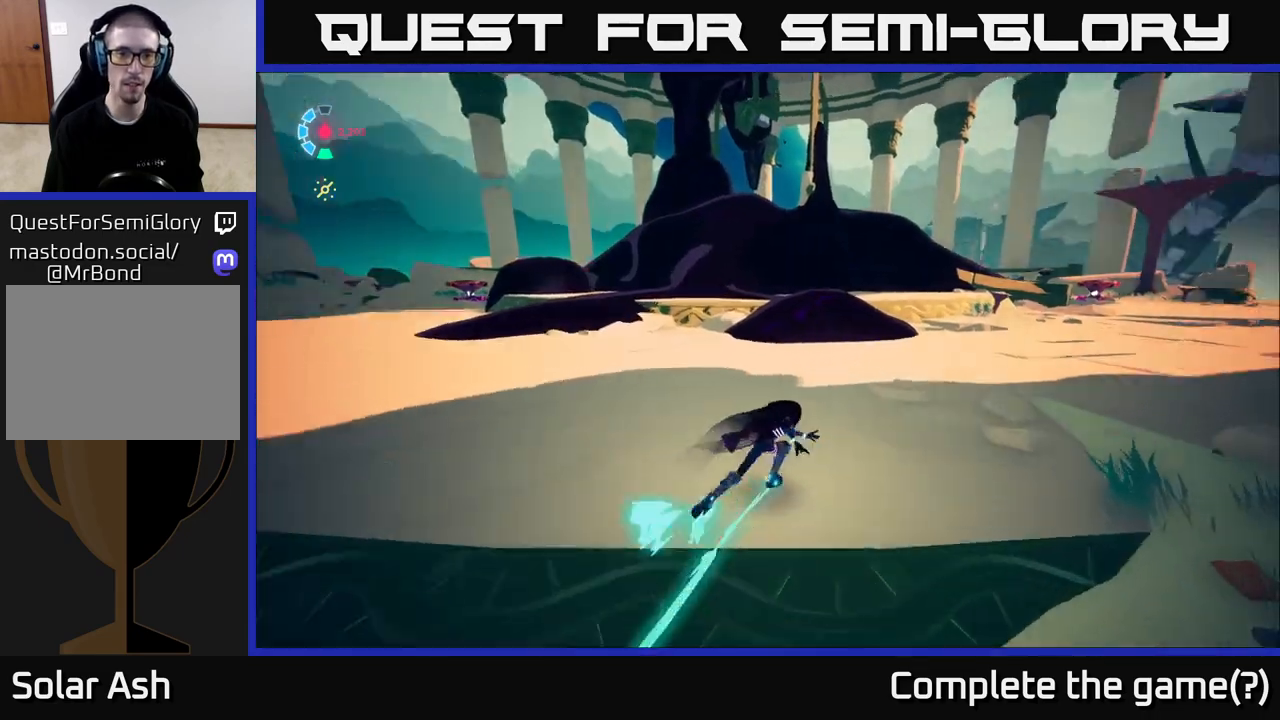
{"buttons": ["L2", "R2"], "left_stick": "up-right", "right_stick": "center", "events": [[133, "right_stick", "up-right"], [200, "L2", "down"], [217, "left_stick", "up-right"], [250, "R2", "down"], [250, "right_stick", "center"]]}
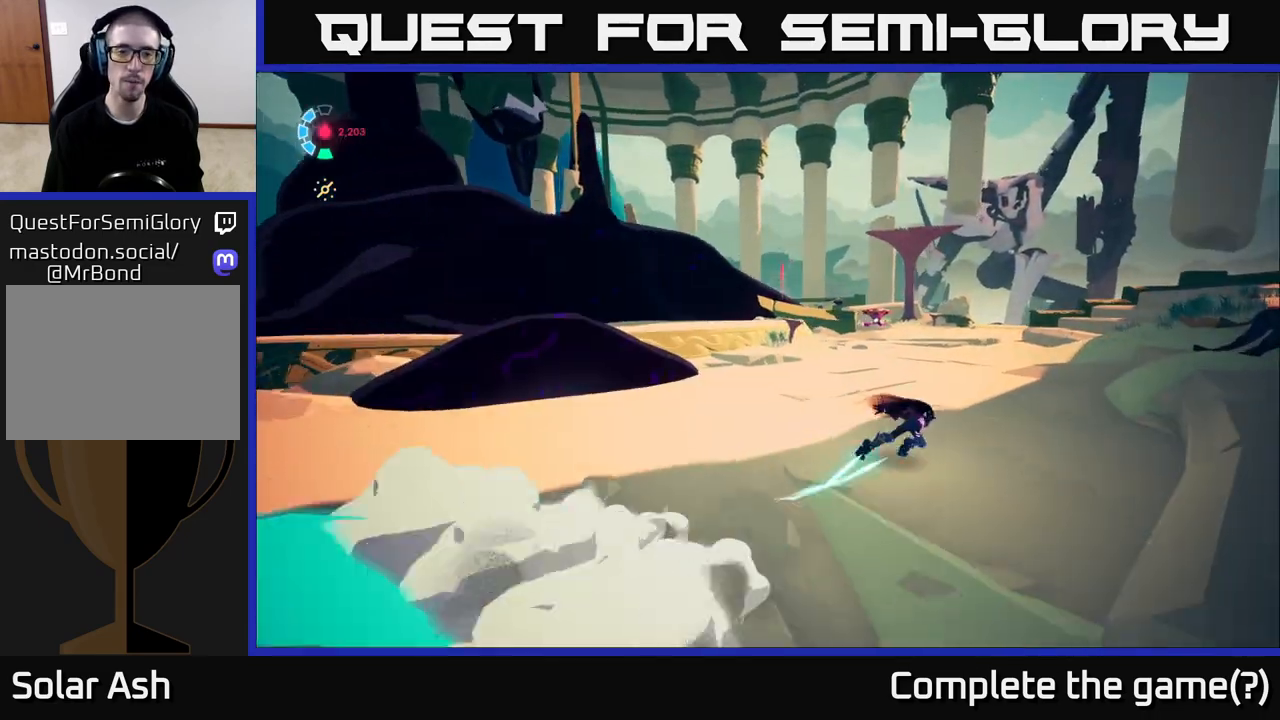
{"buttons": ["L2", "R2"], "left_stick": "up-right", "right_stick": "left", "events": [[333, "right_stick", "left"]]}
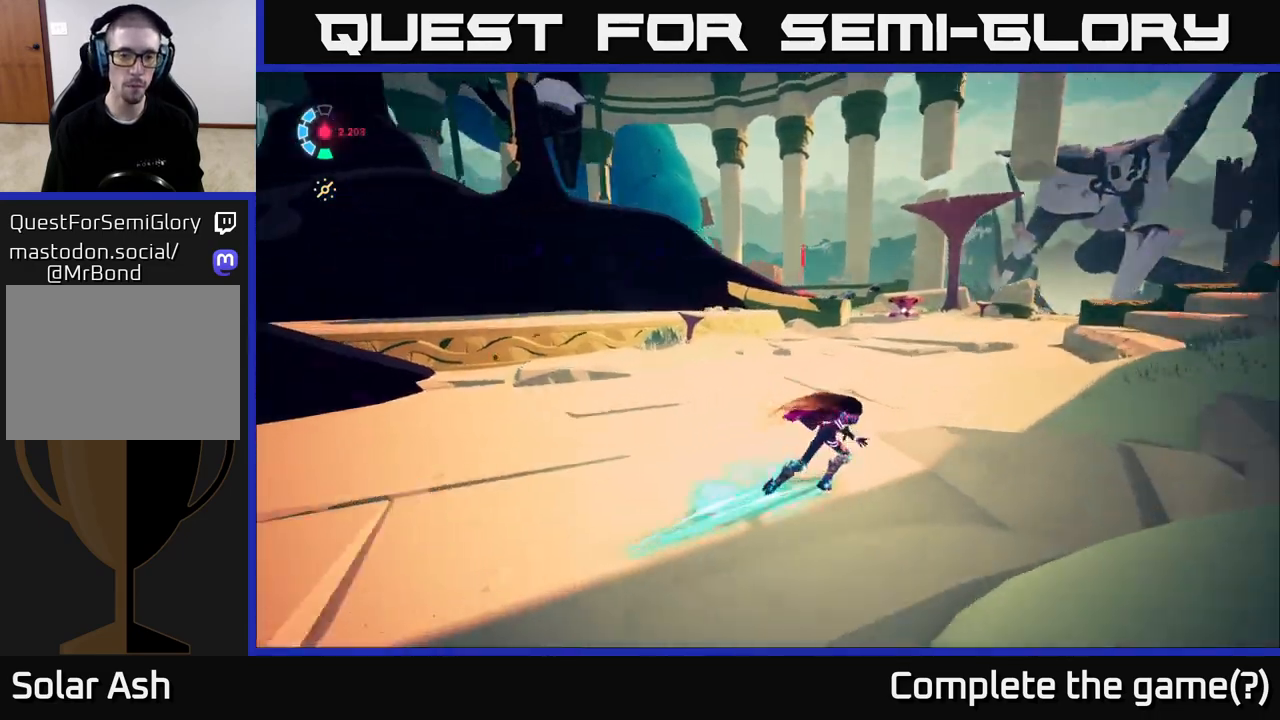
{"buttons": ["L2", "R2"], "left_stick": "up-right", "right_stick": "center", "events": [[33, "right_stick", "center"]]}
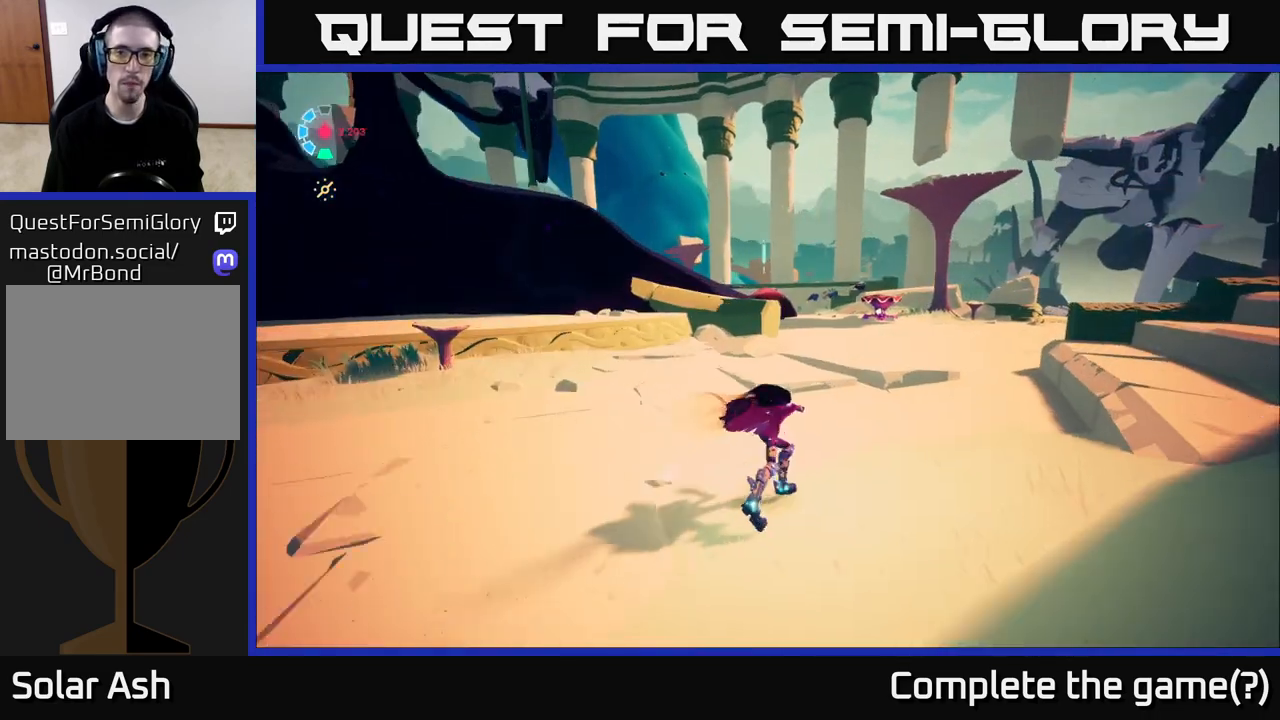
{"buttons": ["L2", "R2"], "left_stick": "up-right", "right_stick": "center", "events": []}
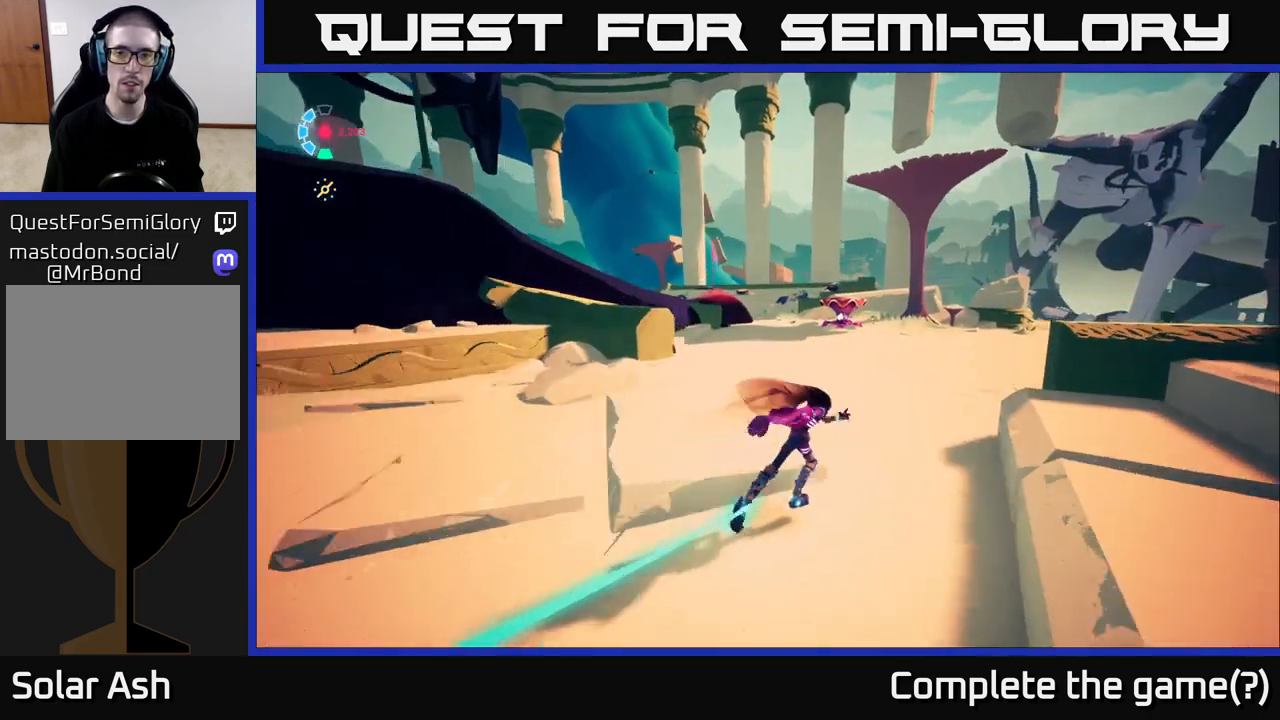
{"buttons": ["L2", "R2"], "left_stick": "up-right", "right_stick": "left", "events": [[367, "right_stick", "left"]]}
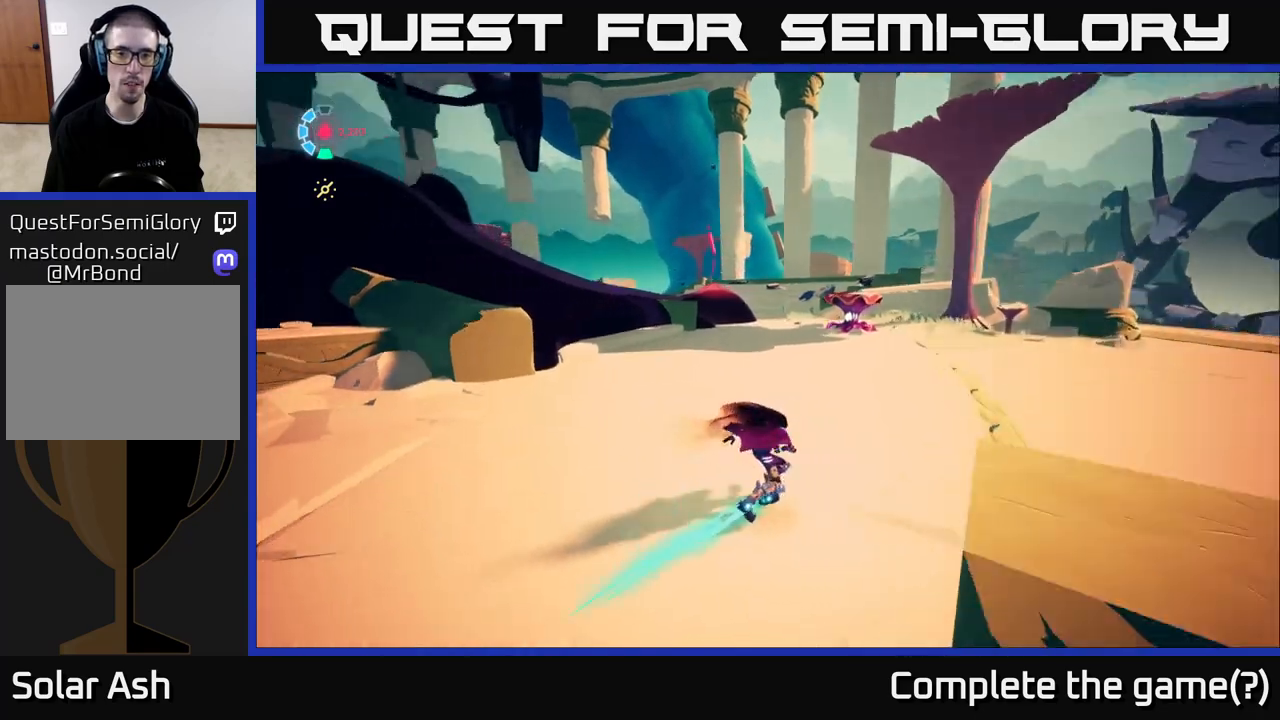
{"buttons": ["L2", "R2"], "left_stick": "up-right", "right_stick": "left", "events": []}
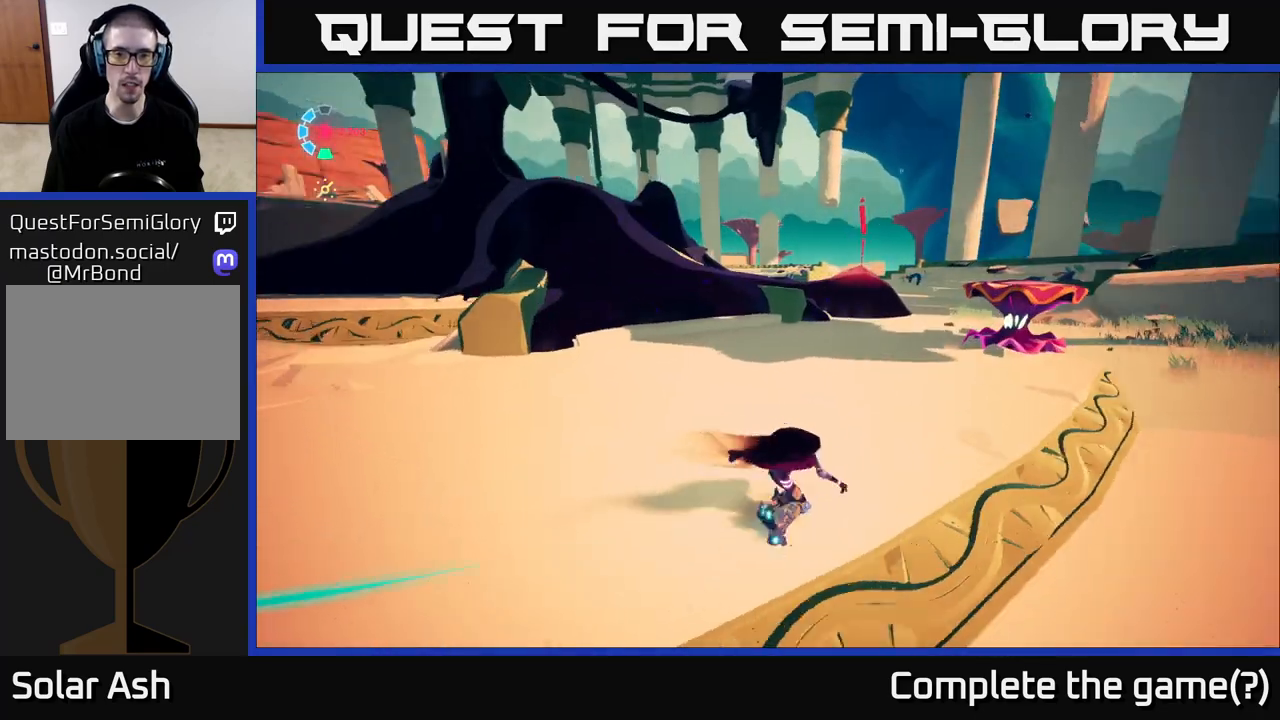
{"buttons": [], "left_stick": "right", "right_stick": "up-left", "events": [[250, "left_stick", "right"], [367, "L2", "up"], [433, "R2", "up"], [483, "right_stick", "up-left"]]}
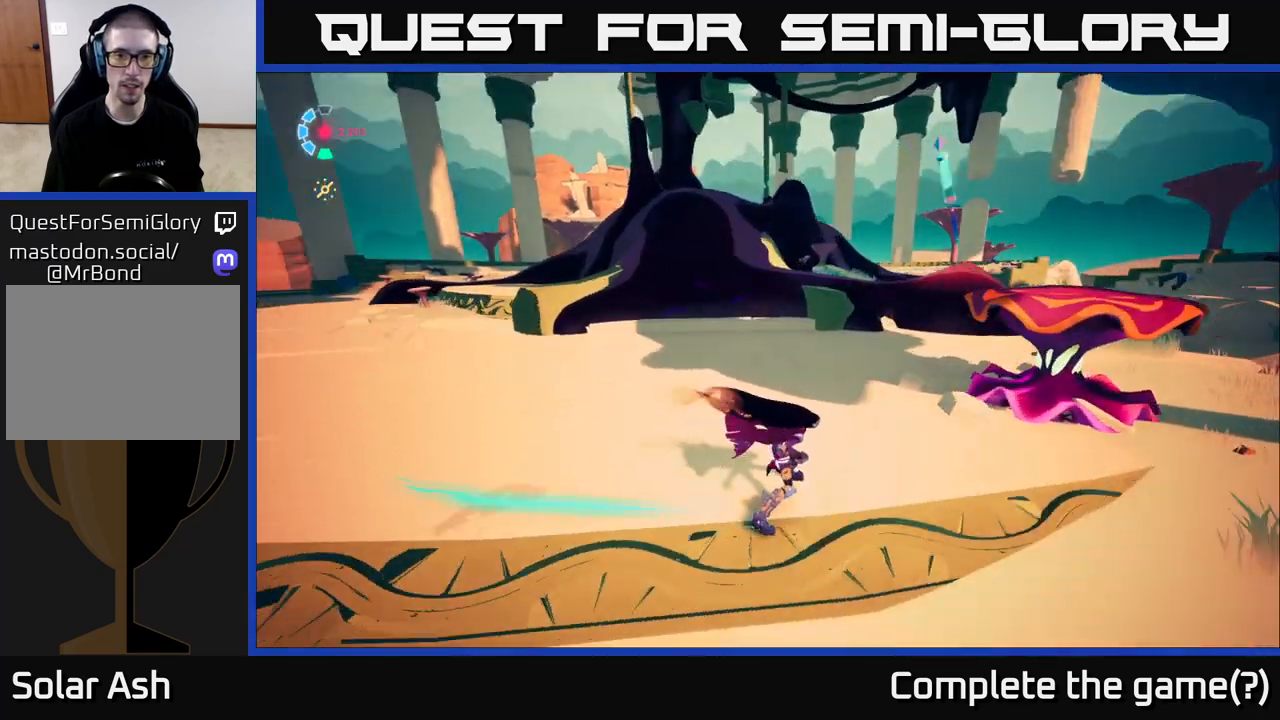
{"buttons": [], "left_stick": "up", "right_stick": "center", "events": [[150, "right_stick", "center"], [350, "left_stick", "up"]]}
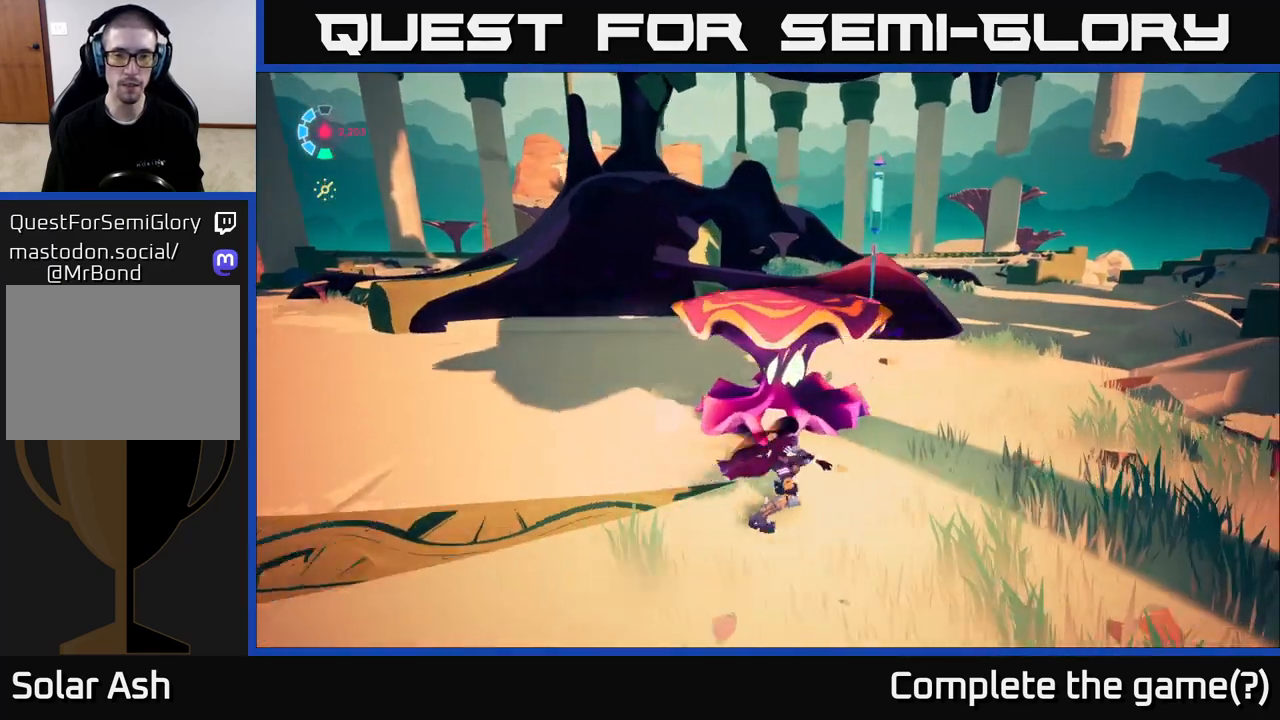
{"buttons": [], "left_stick": "up-right", "right_stick": "left", "events": [[33, "X", "down"], [133, "left_stick", "up-right"], [150, "X", "up"], [383, "right_stick", "left"]]}
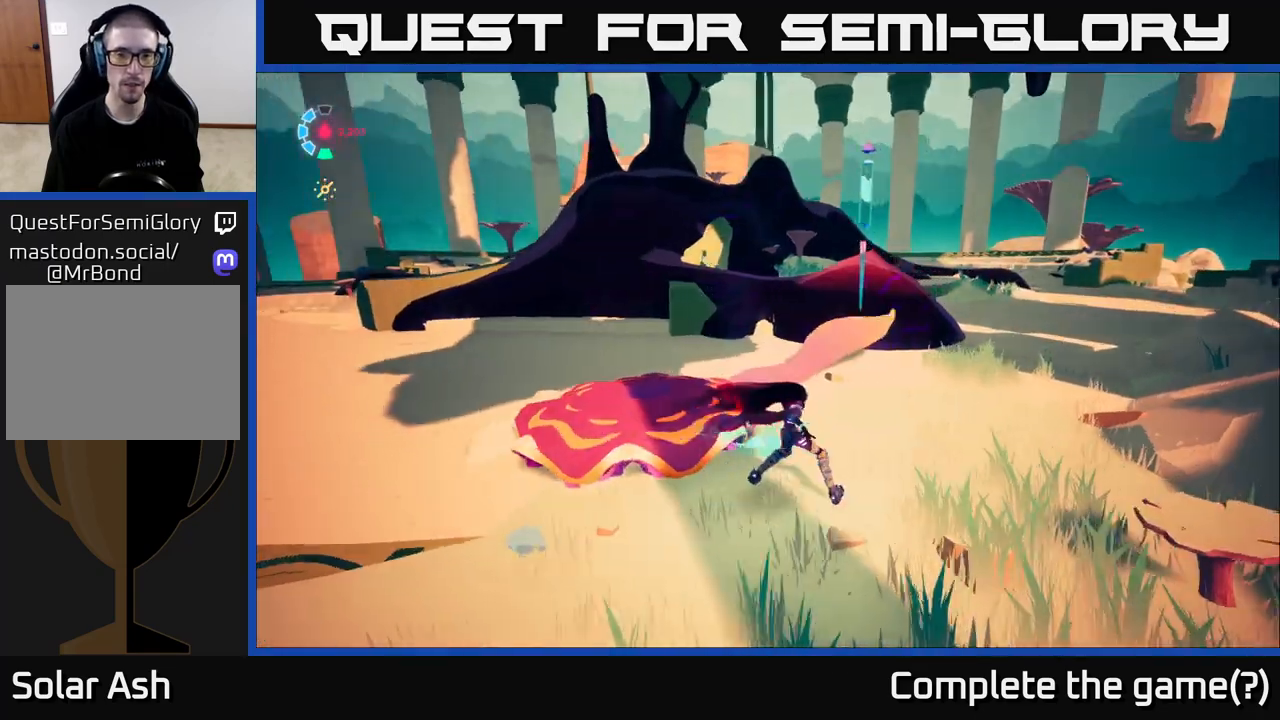
{"buttons": ["A", "L2"], "left_stick": "up", "right_stick": "center", "events": [[83, "L2", "down"], [83, "right_stick", "center"], [133, "R2", "down"], [183, "left_stick", "up"], [450, "A", "down"], [500, "R2", "up"]]}
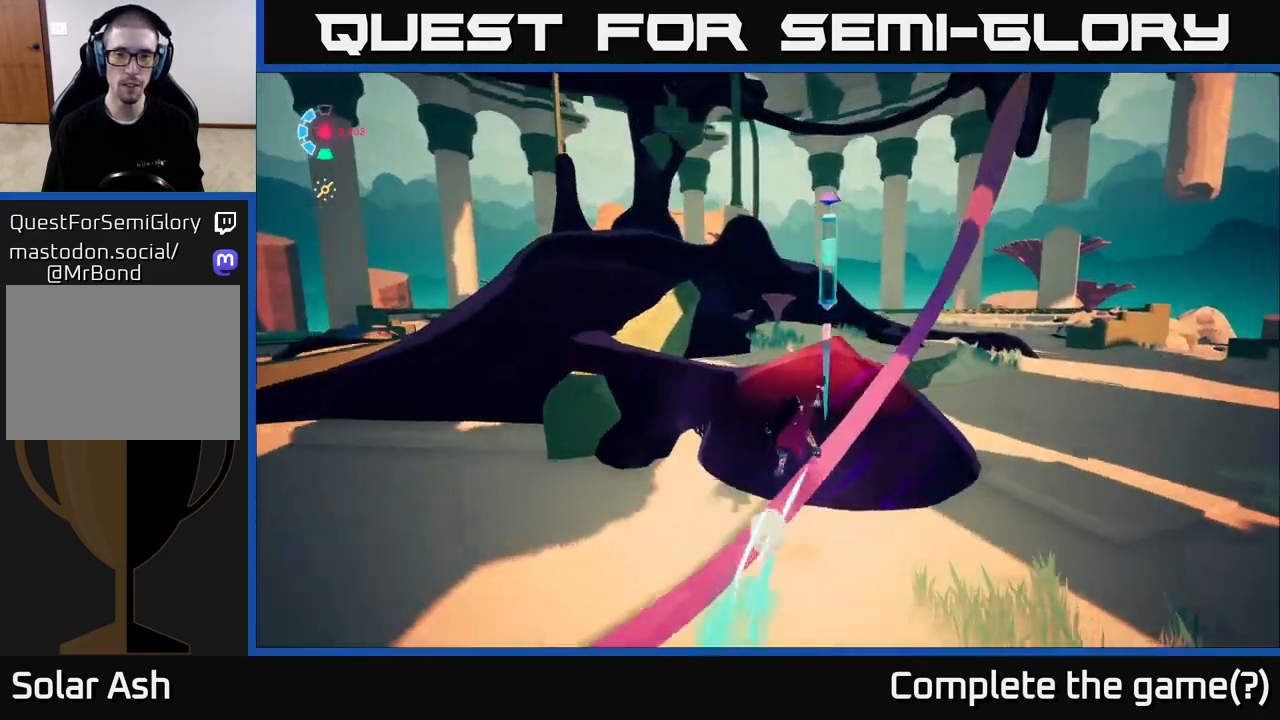
{"buttons": ["L2"], "left_stick": "up-right", "right_stick": "center", "events": [[33, "left_stick", "up-right"], [133, "A", "up"], [217, "left_stick", "up"], [233, "X", "down"], [300, "X", "up"], [383, "left_stick", "up-right"]]}
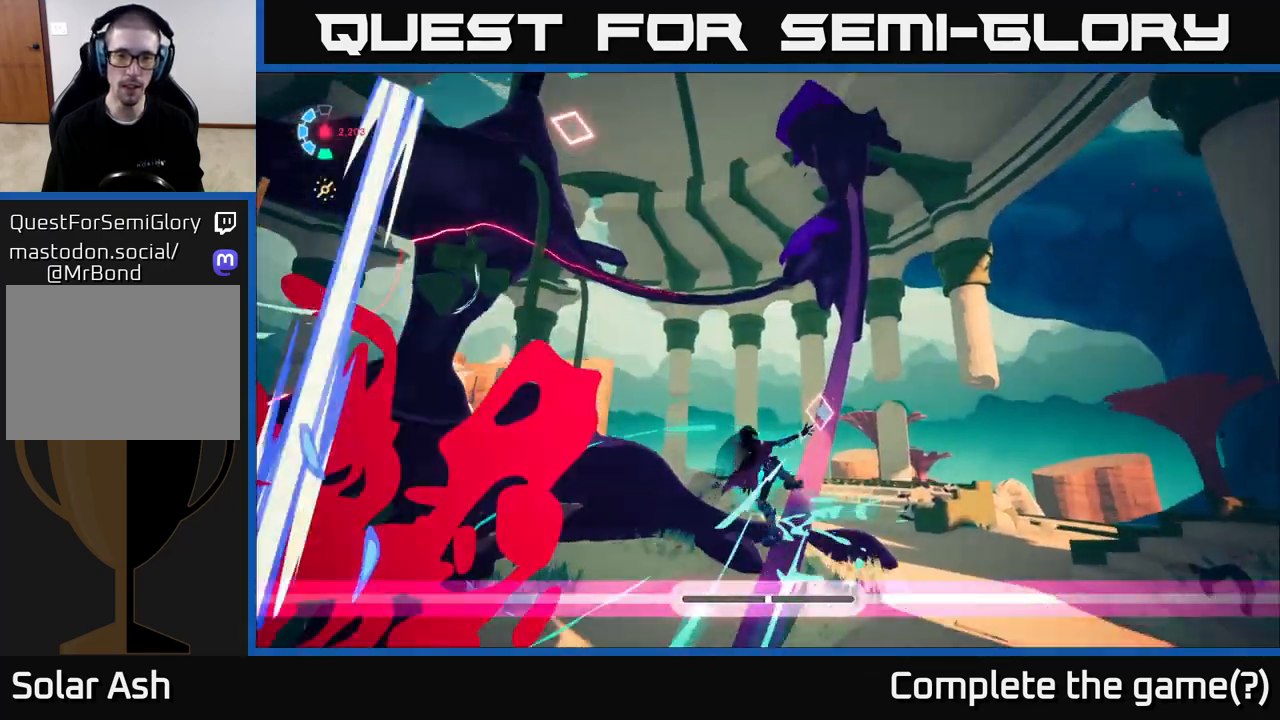
{"buttons": ["L2"], "left_stick": "up-right", "right_stick": "down", "events": [[483, "right_stick", "down"]]}
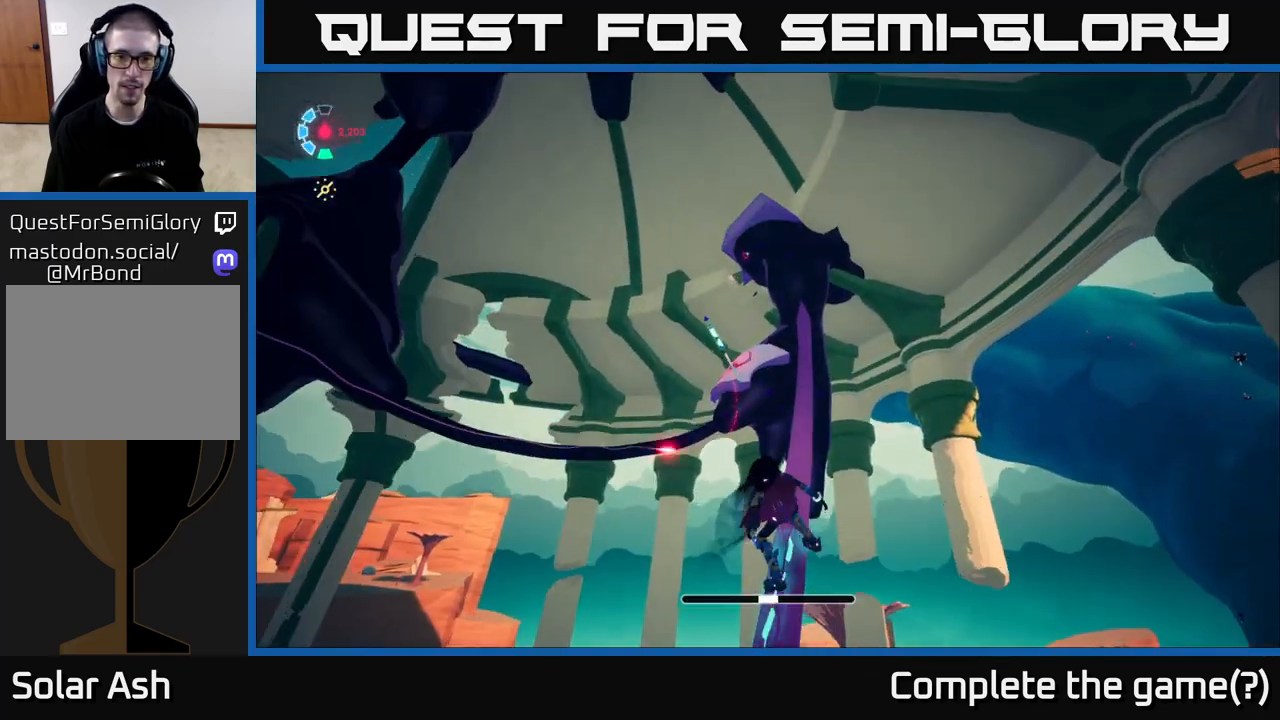
{"buttons": ["L2"], "left_stick": "center", "right_stick": "down", "events": [[233, "right_stick", "center"], [333, "left_stick", "center"], [467, "right_stick", "down"]]}
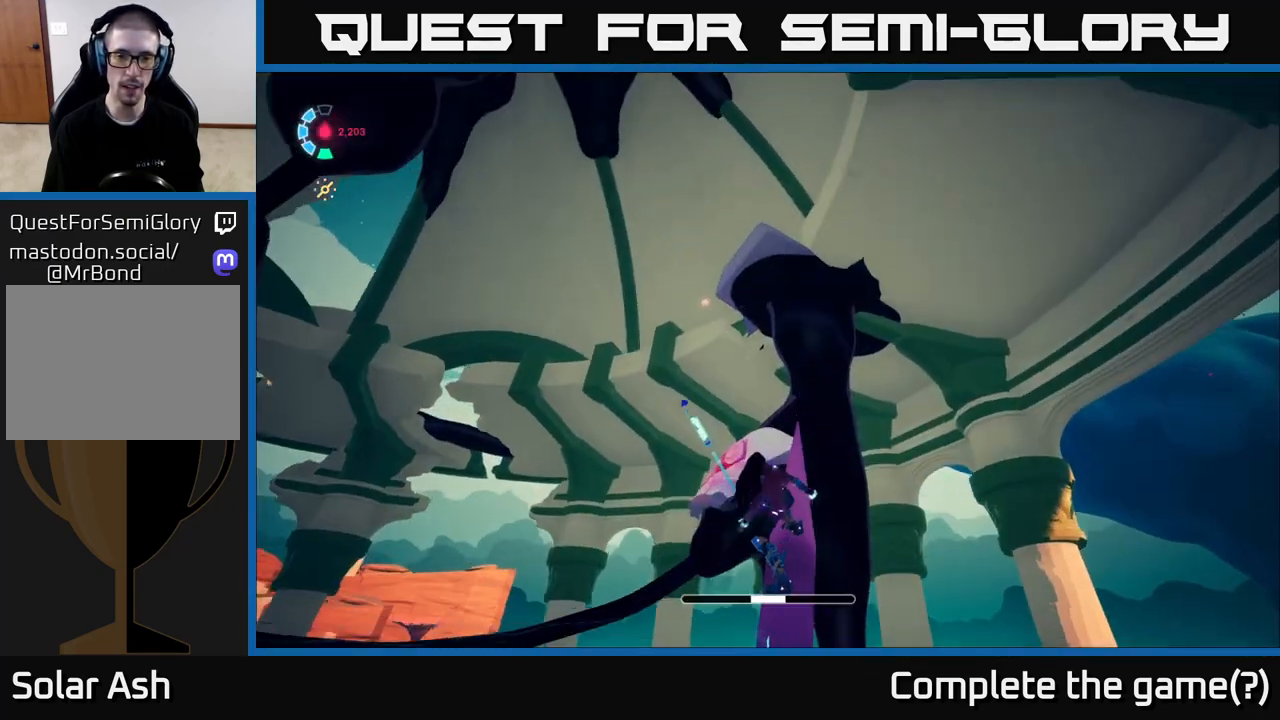
{"buttons": ["L2"], "left_stick": "up", "right_stick": "down", "events": [[233, "left_stick", "up"]]}